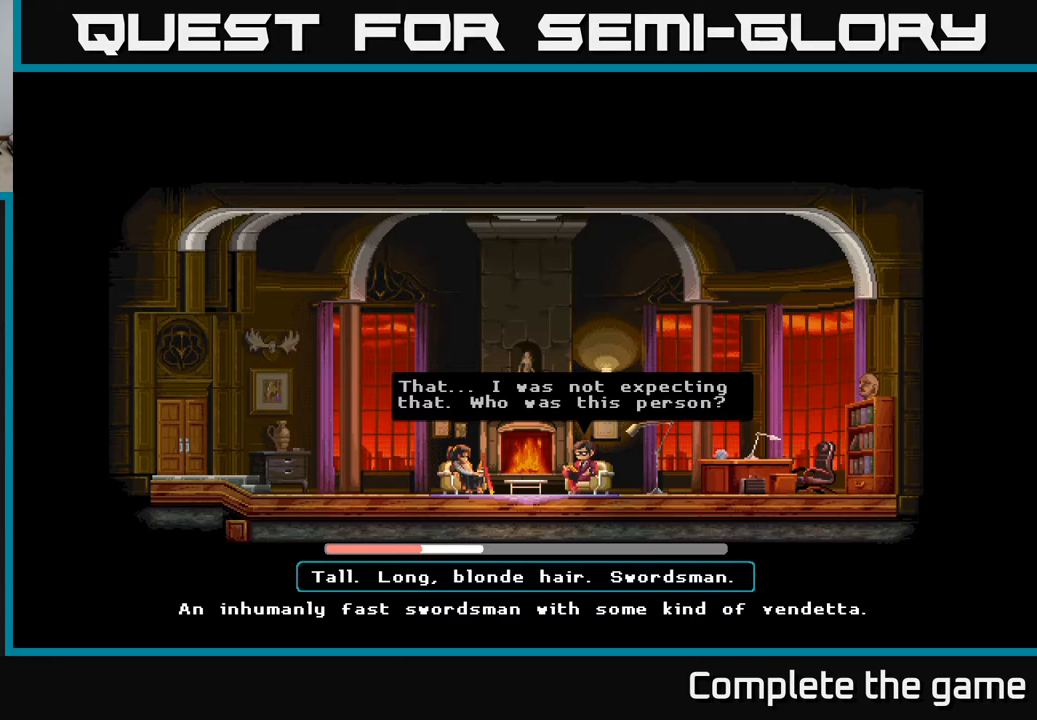
Gameplay with a controller (Xbox layout); each line is a JSON object with the inputs held at the frame after it. "events" lists button and stick changes between this image and that frame as [ms after this image, input, new state], when the widget could be followed in between.
{"buttons": [], "left_stick": "center", "right_stick": "center", "events": [[117, "DPAD_DOWN", "down"], [250, "DPAD_DOWN", "up"]]}
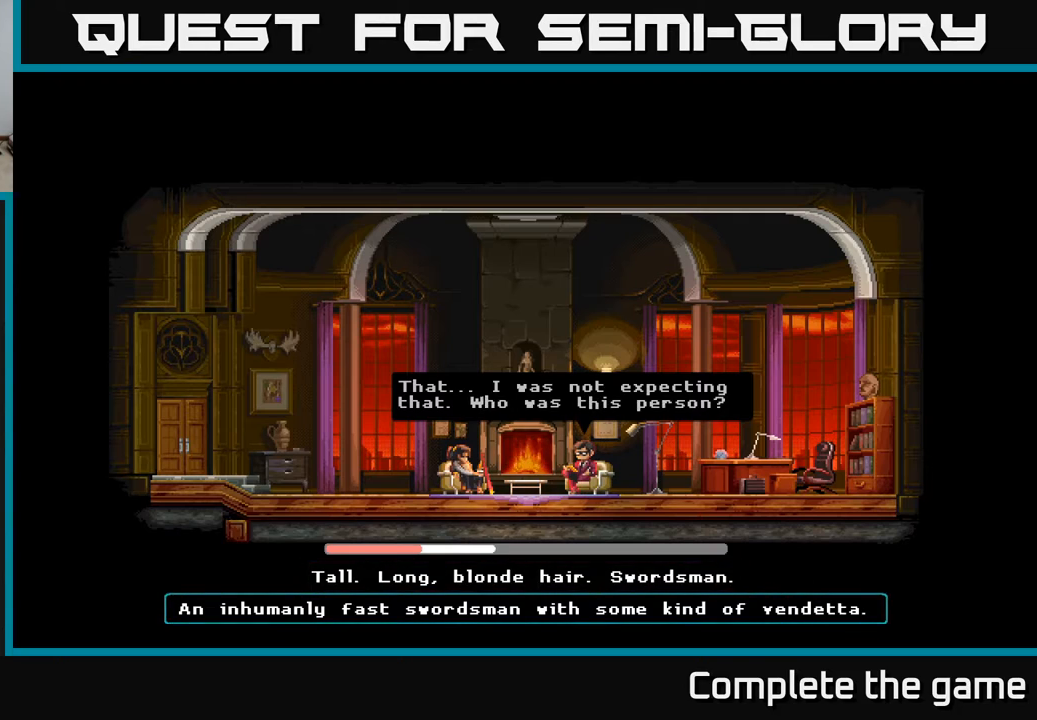
{"buttons": ["DPAD_DOWN"], "left_stick": "center", "right_stick": "center", "events": [[17, "DPAD_UP", "down"], [133, "DPAD_UP", "up"], [467, "DPAD_DOWN", "down"]]}
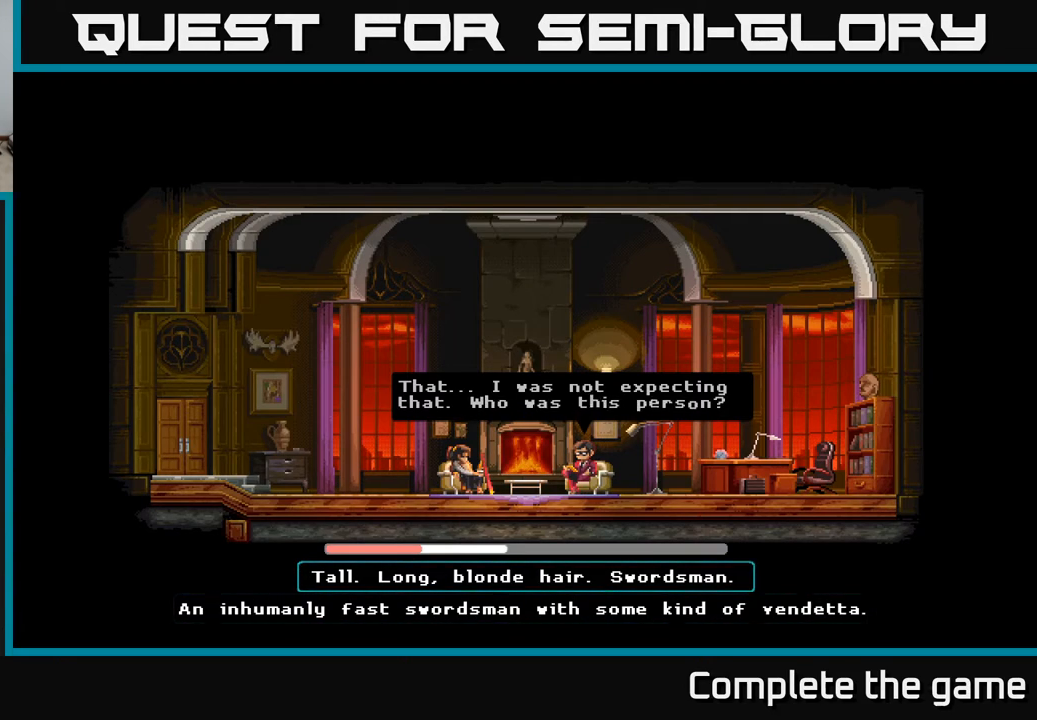
{"buttons": [], "left_stick": "center", "right_stick": "center", "events": [[117, "DPAD_DOWN", "up"]]}
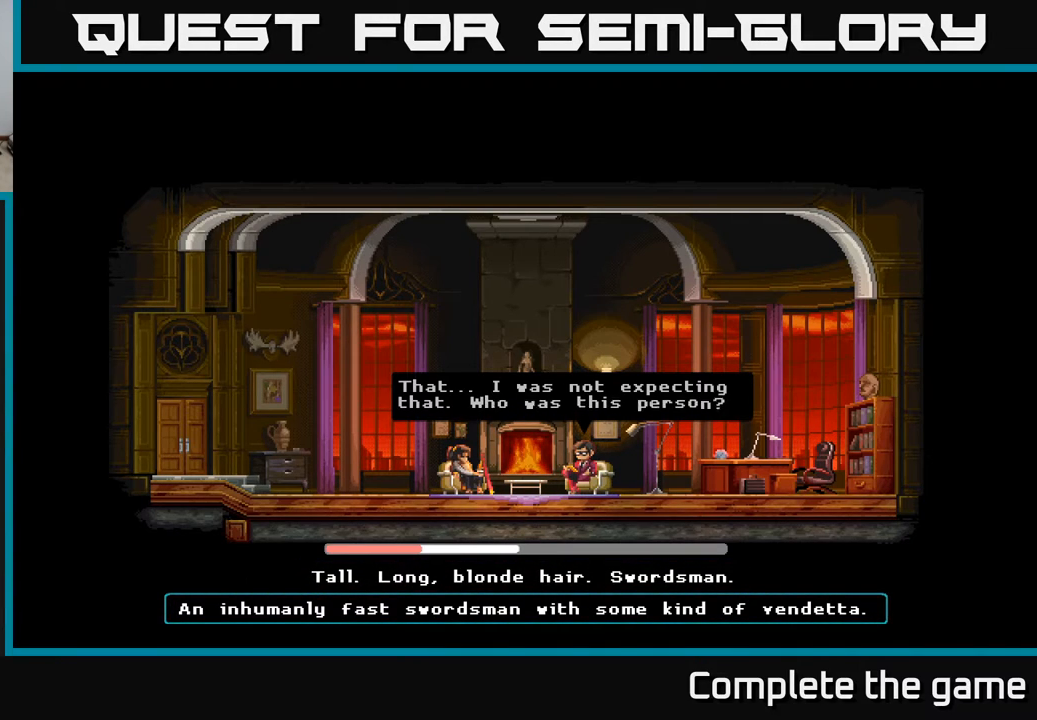
{"buttons": [], "left_stick": "center", "right_stick": "center", "events": [[300, "DPAD_UP", "down"], [400, "DPAD_UP", "up"]]}
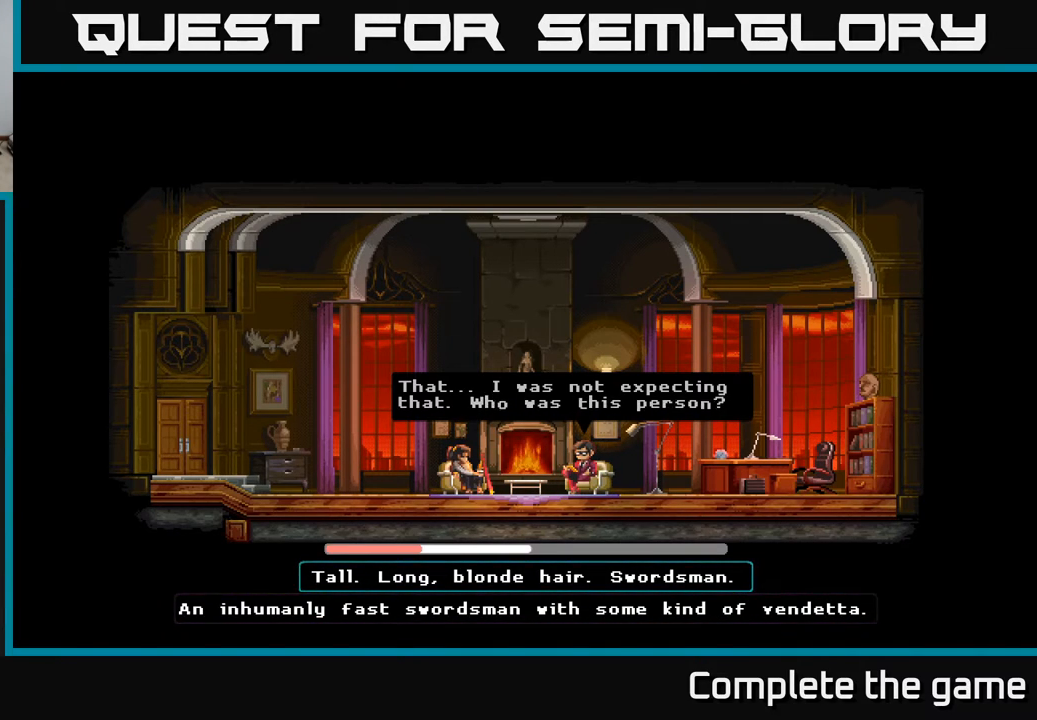
{"buttons": [], "left_stick": "center", "right_stick": "center", "events": [[50, "DPAD_DOWN", "down"], [183, "DPAD_DOWN", "up"]]}
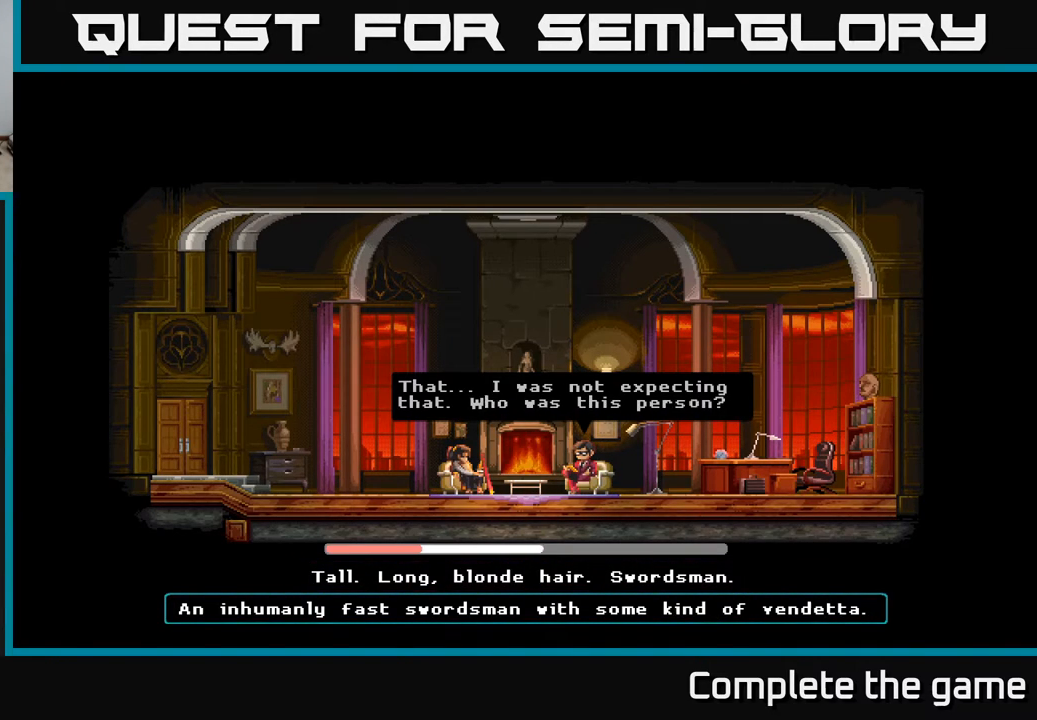
{"buttons": [], "left_stick": "center", "right_stick": "center", "events": []}
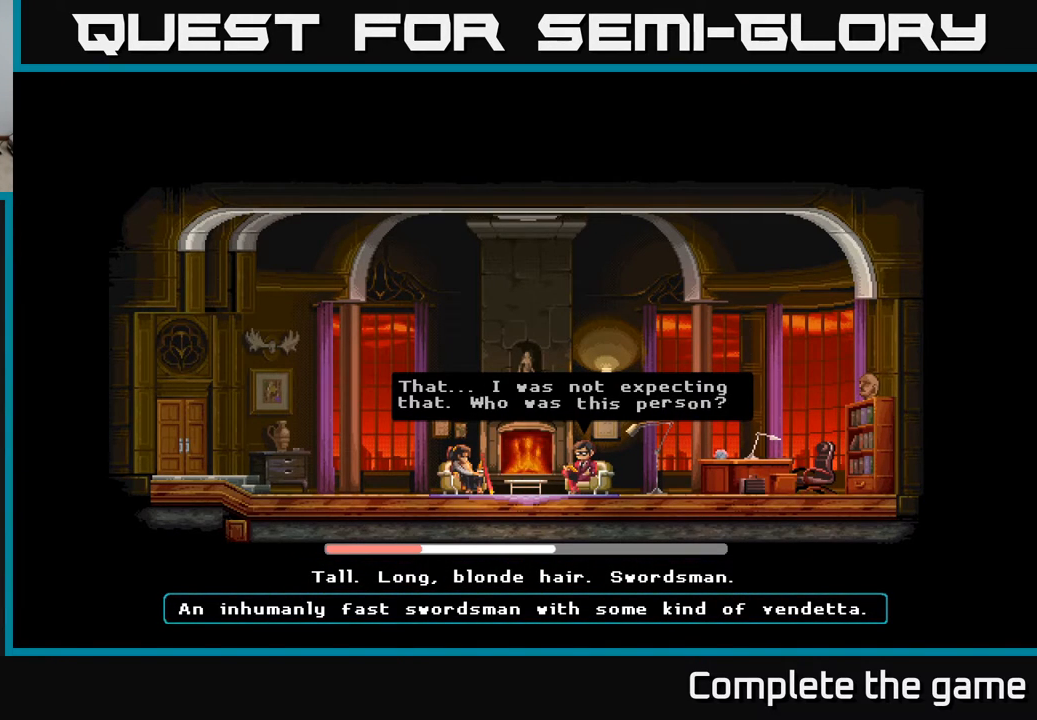
{"buttons": [], "left_stick": "center", "right_stick": "center", "events": []}
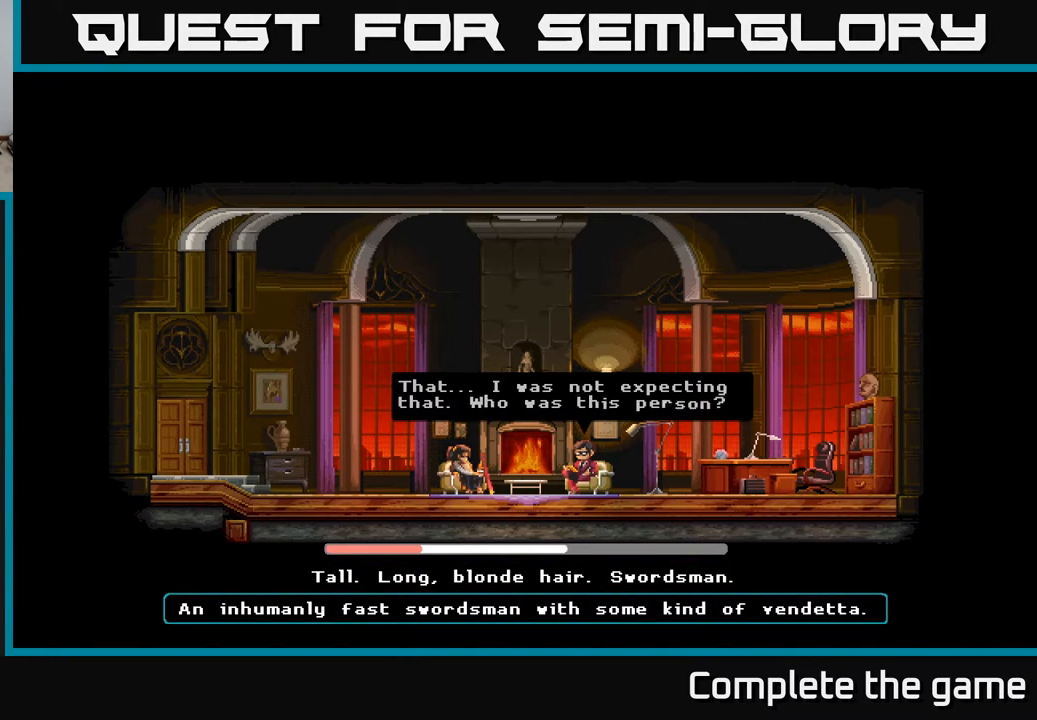
{"buttons": [], "left_stick": "center", "right_stick": "center", "events": []}
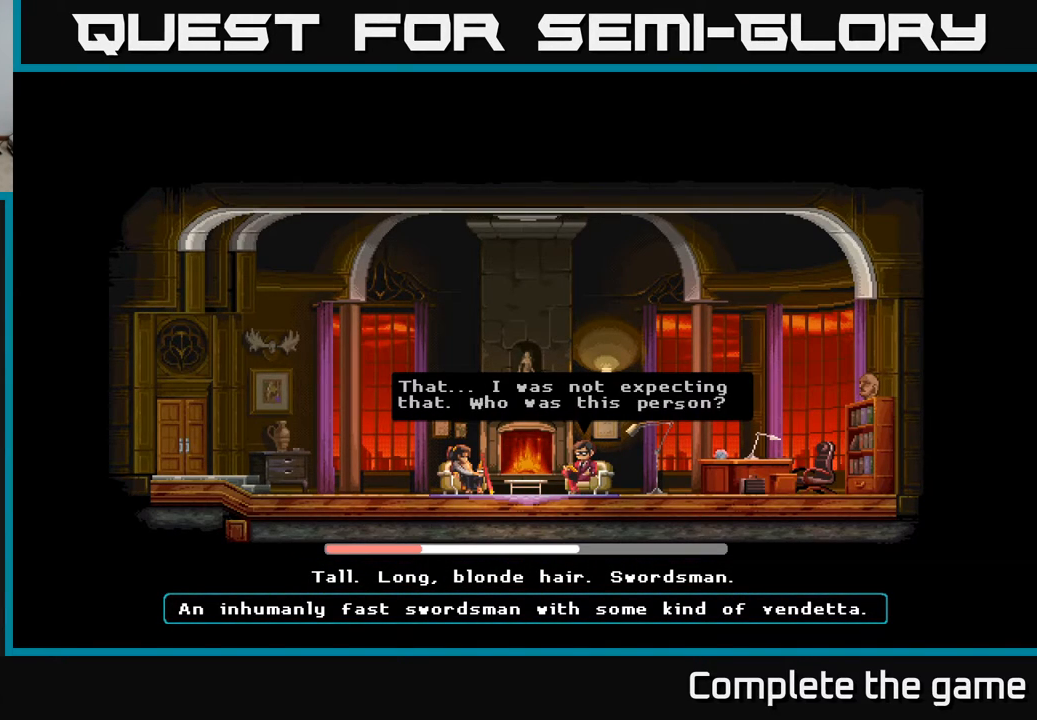
{"buttons": [], "left_stick": "center", "right_stick": "center", "events": [[217, "A", "down"], [433, "A", "up"]]}
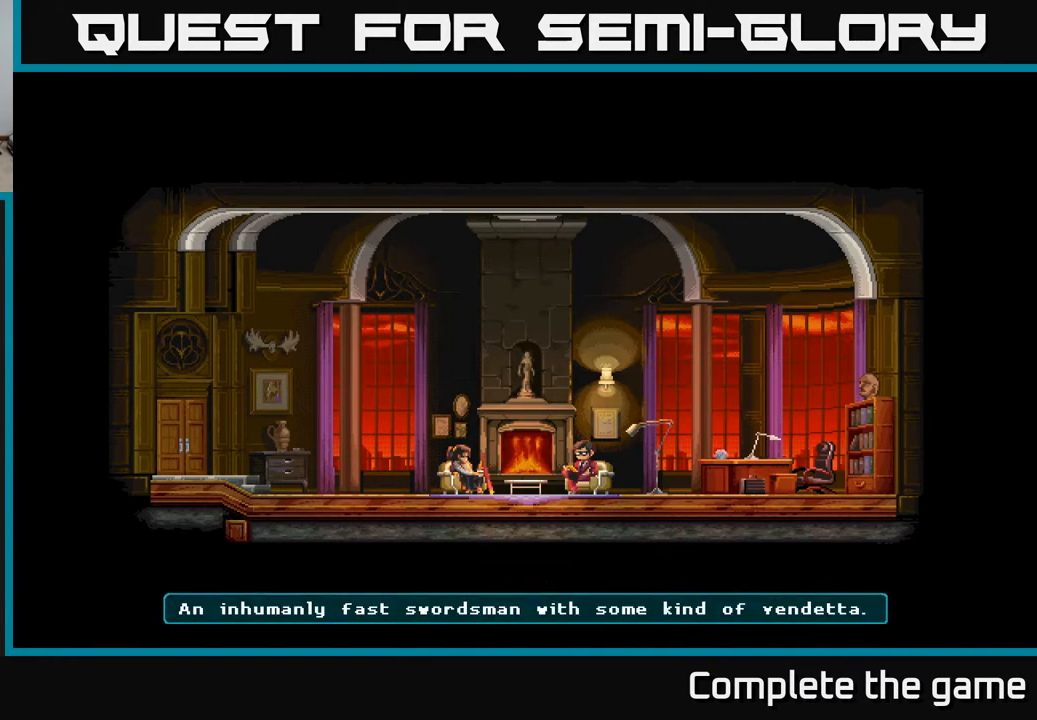
{"buttons": [], "left_stick": "center", "right_stick": "center", "events": []}
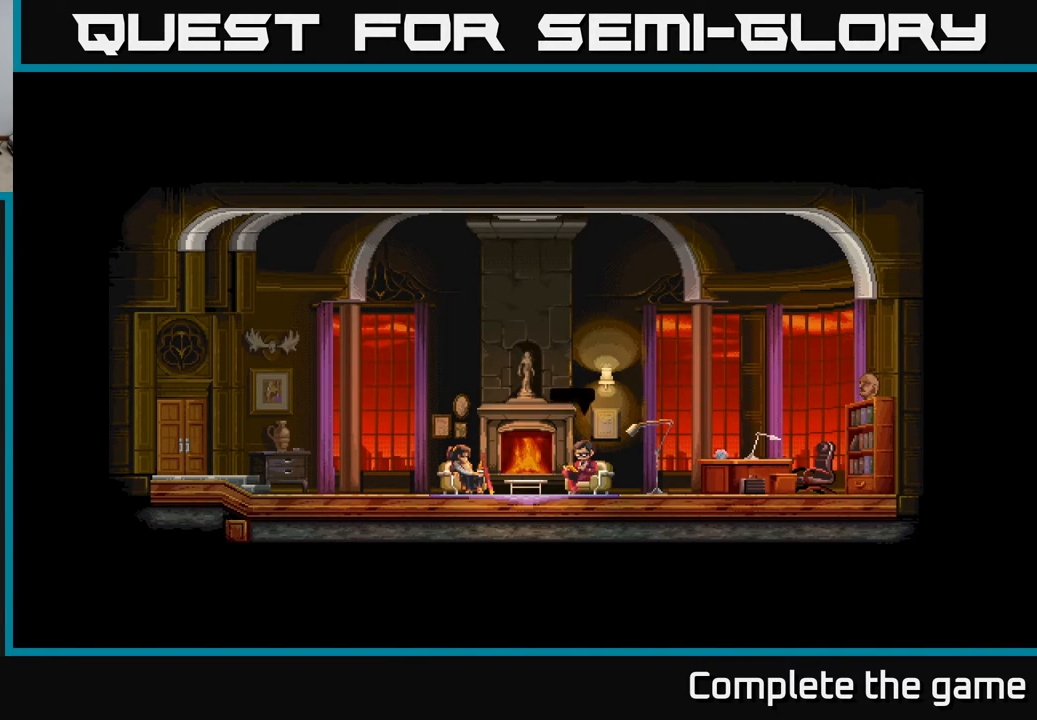
{"buttons": [], "left_stick": "center", "right_stick": "center", "events": []}
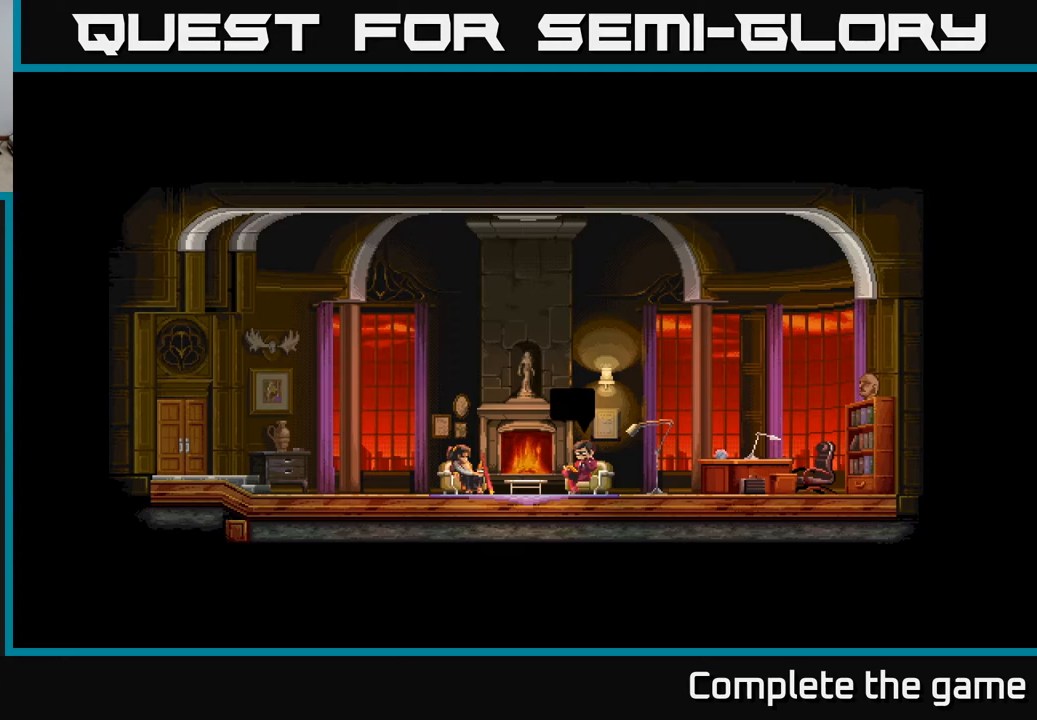
{"buttons": [], "left_stick": "center", "right_stick": "center", "events": []}
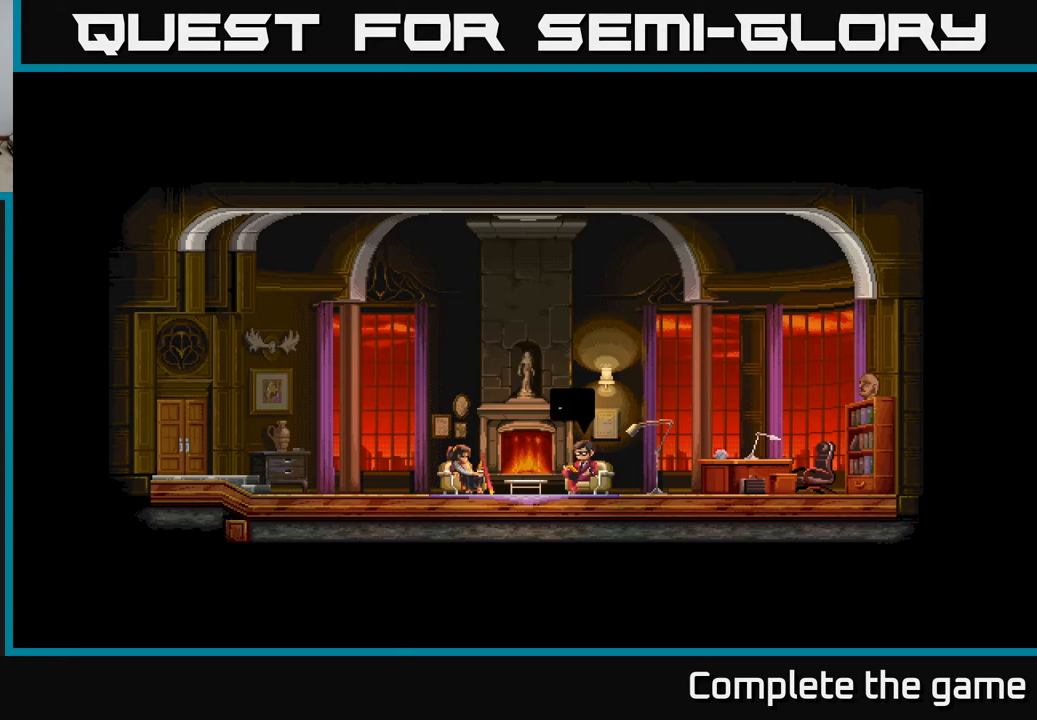
{"buttons": [], "left_stick": "center", "right_stick": "center", "events": []}
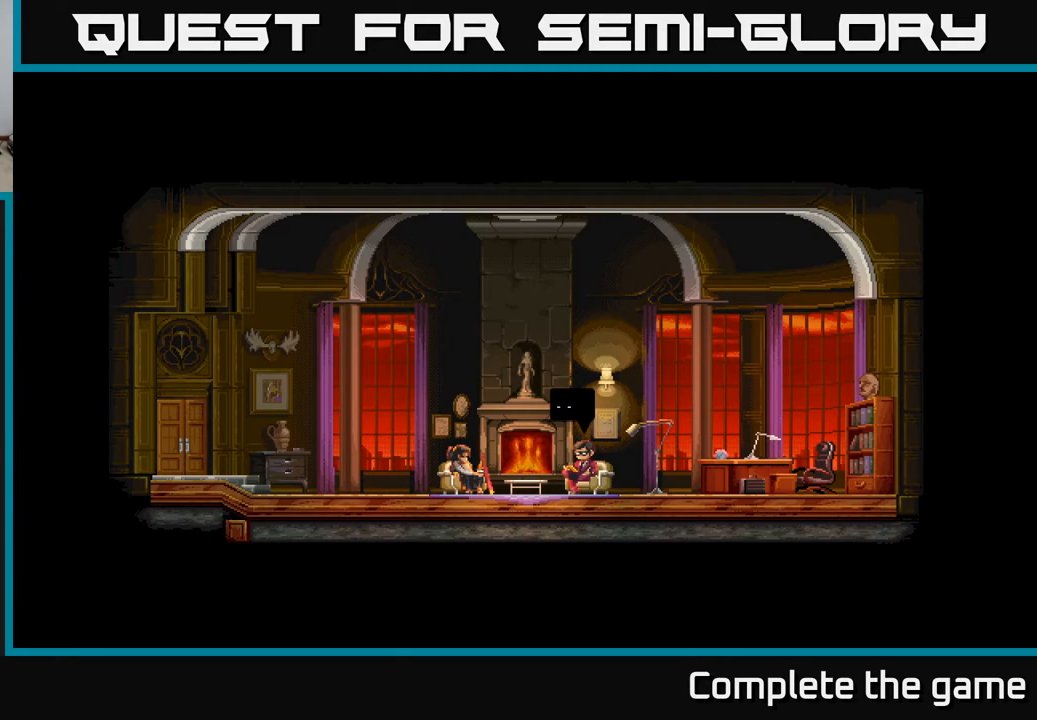
{"buttons": [], "left_stick": "center", "right_stick": "center", "events": []}
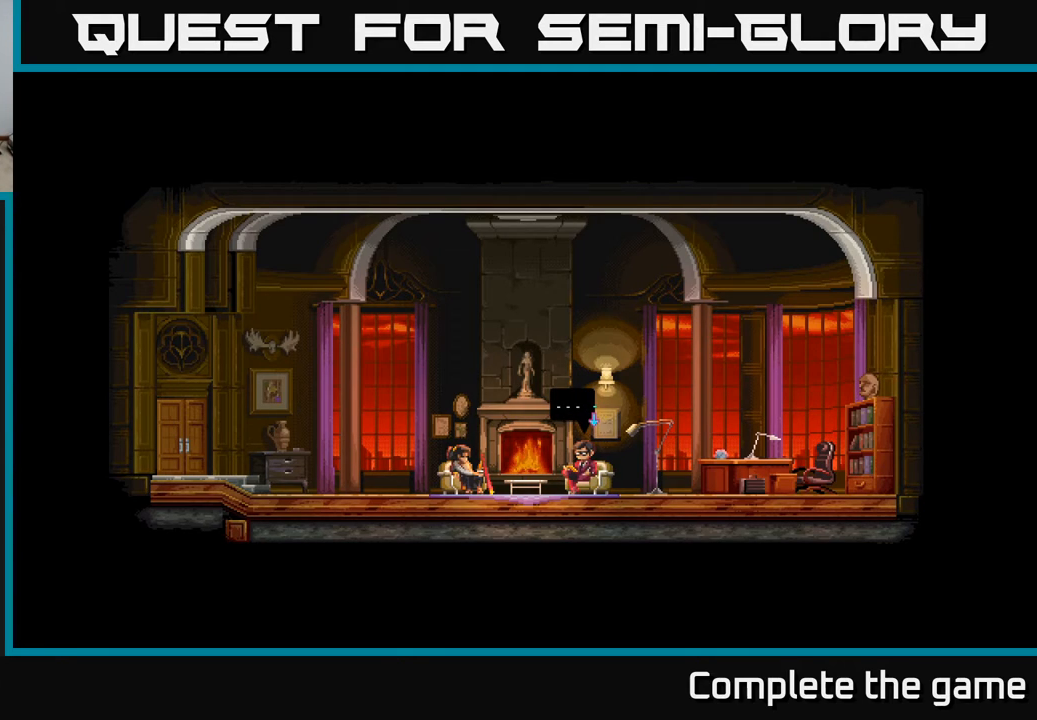
{"buttons": ["A"], "left_stick": "center", "right_stick": "center", "events": [[317, "A", "down"]]}
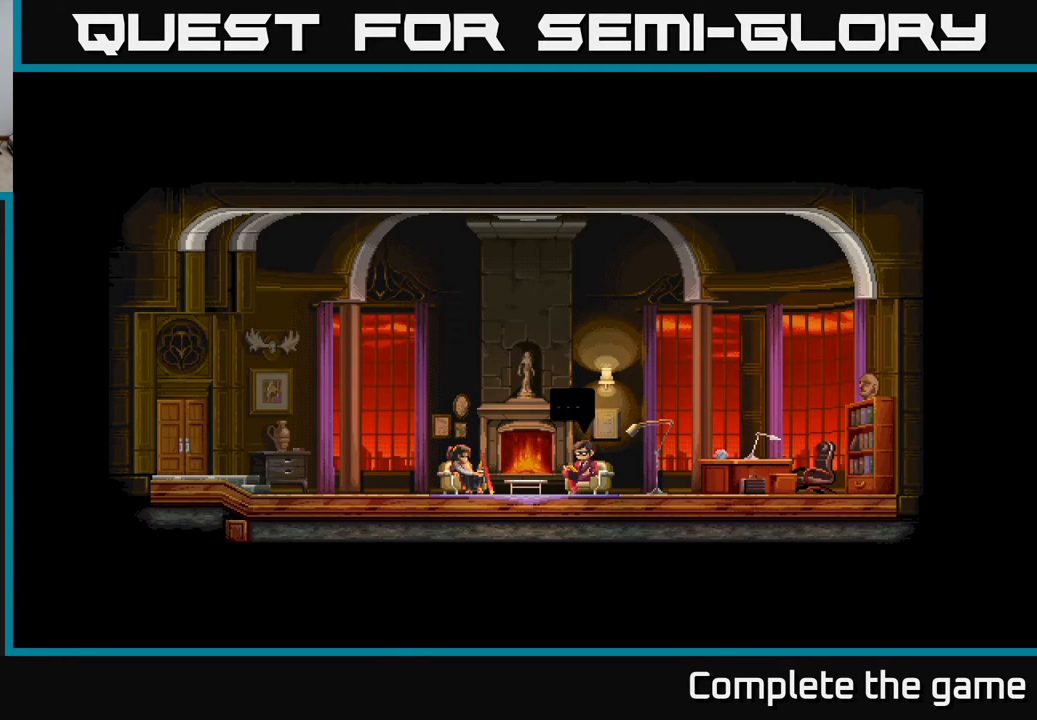
{"buttons": [], "left_stick": "center", "right_stick": "center", "events": [[150, "A", "up"]]}